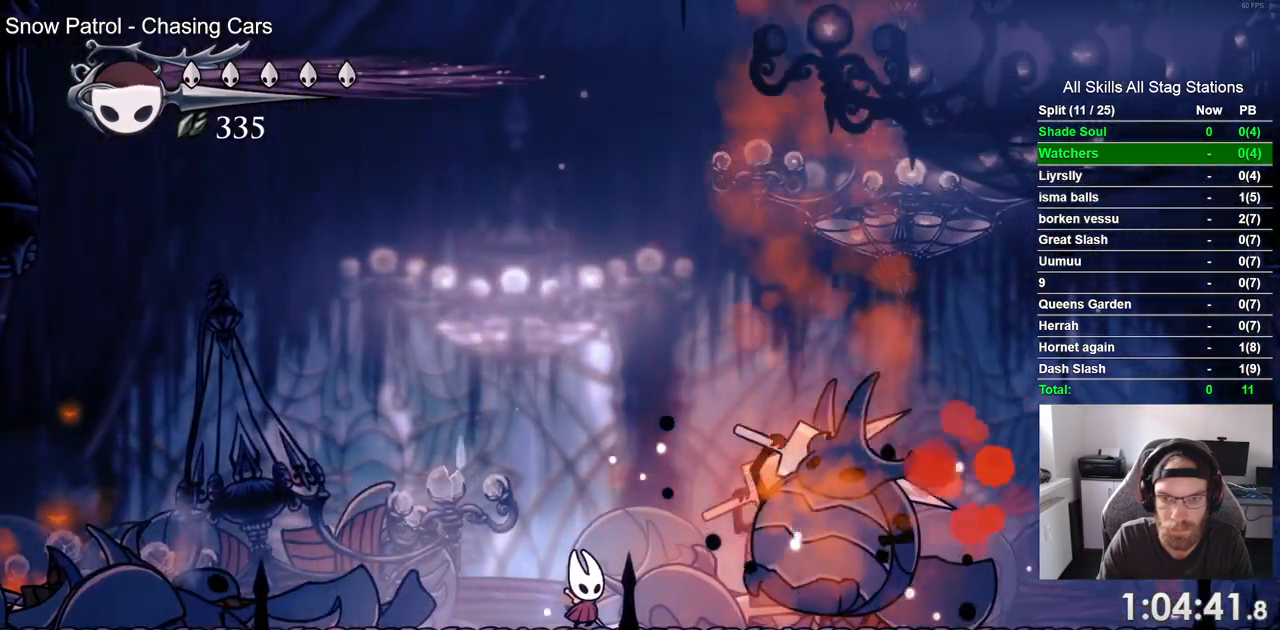
Gameplay with a controller (PlayStation layout); each line is a JSON object with the inputs held at the frame after it (dt_ms = milliseconds from this image to that frame). "events" lists button and stick changes between this image and that frame as [ms after this image, input, new state], when the widget could be followed in between.
{"dt_ms": 500, "buttons": ["DPAD_LEFT"], "left_stick": "center", "right_stick": "center", "events": [[50, "SQUARE", "down"], [183, "SQUARE", "up"], [250, "DPAD_LEFT", "down"], [250, "DPAD_RIGHT", "up"]]}
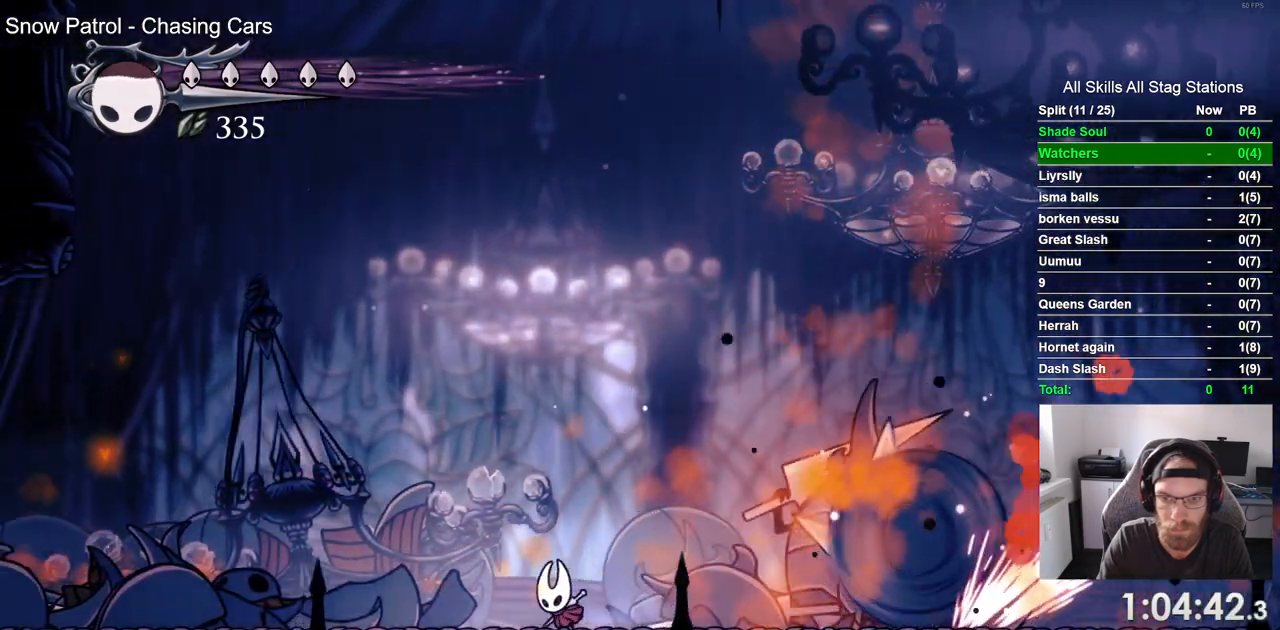
{"dt_ms": 1000, "buttons": ["DPAD_LEFT"], "left_stick": "center", "right_stick": "center"}
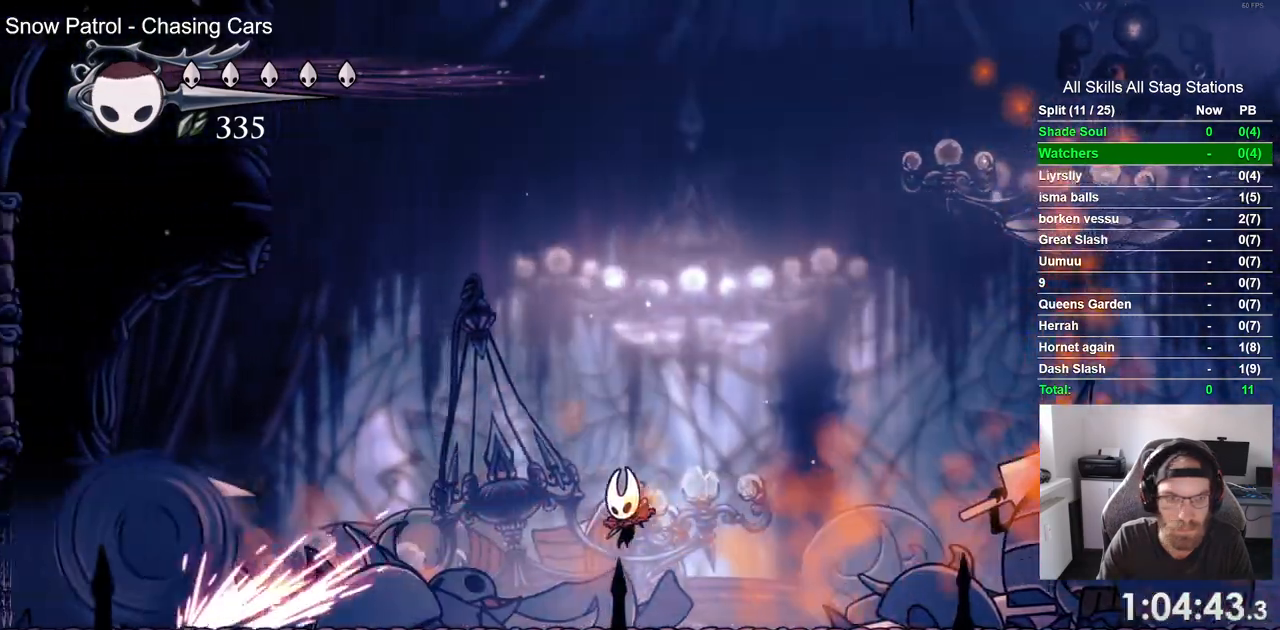
{"dt_ms": 500, "buttons": [], "left_stick": "center", "right_stick": "center"}
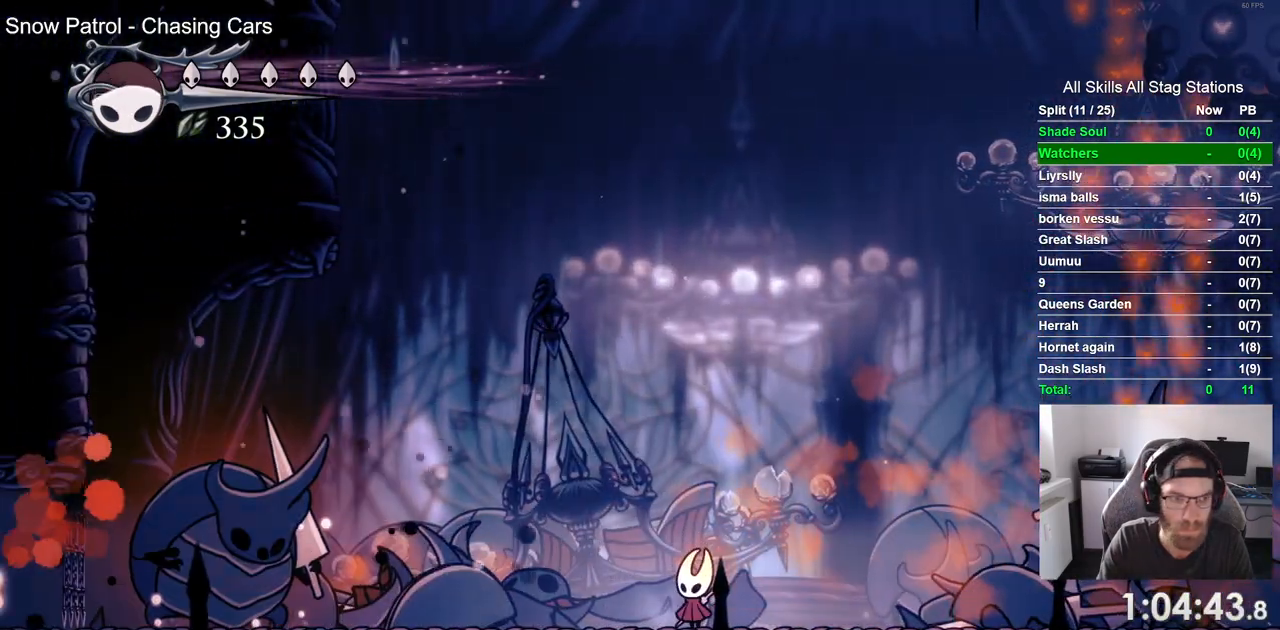
{"dt_ms": 500, "buttons": ["DPAD_LEFT"], "left_stick": "center", "right_stick": "center", "events": [[33, "R1", "down"], [150, "DPAD_LEFT", "down"], [167, "R1", "up"]]}
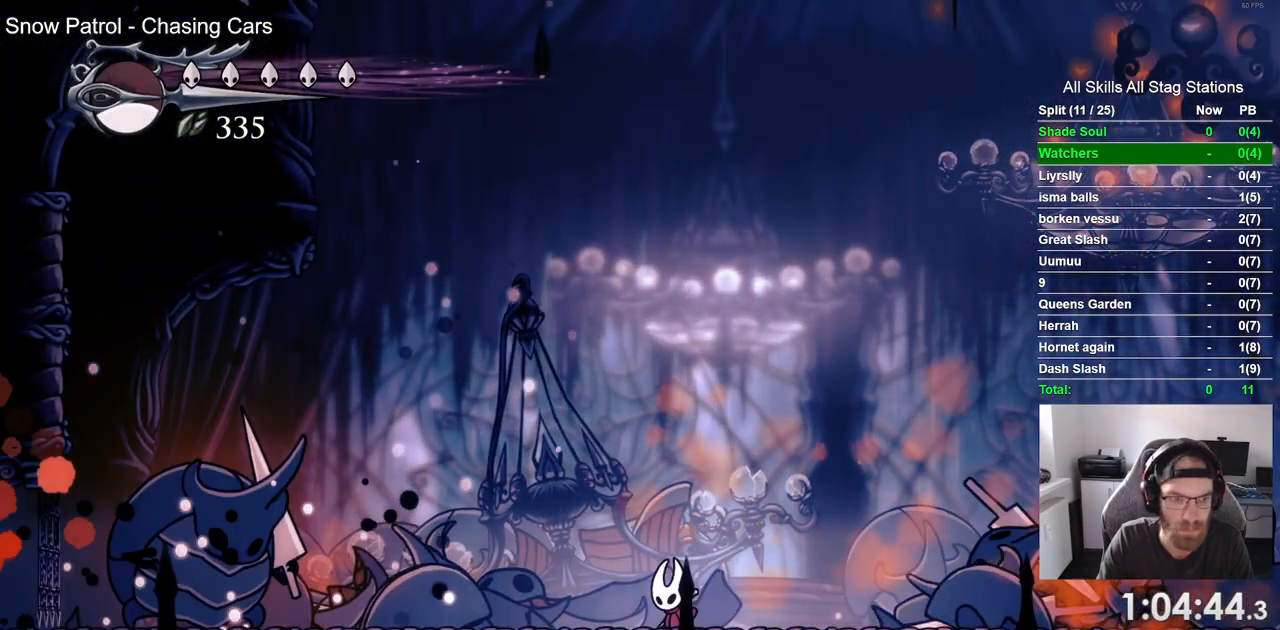
{"dt_ms": 500, "buttons": ["DPAD_RIGHT"], "left_stick": "center", "right_stick": "center", "events": [[383, "DPAD_LEFT", "up"], [450, "DPAD_RIGHT", "down"]]}
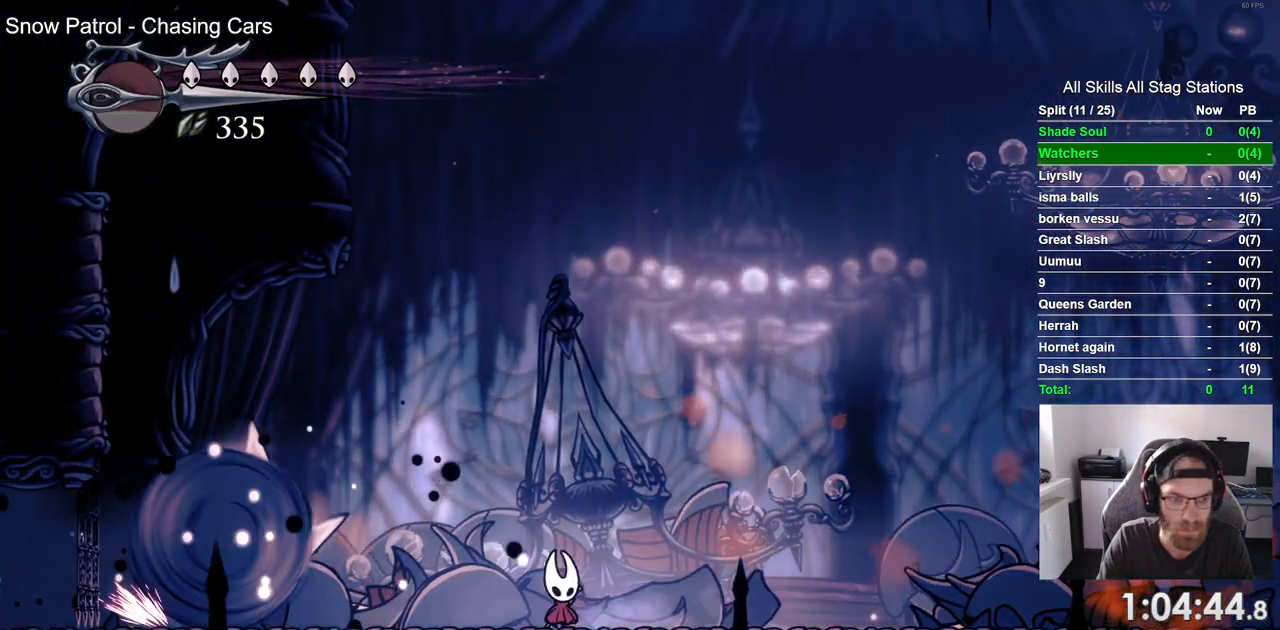
{"dt_ms": 500, "buttons": ["CROSS", "DPAD_RIGHT"], "left_stick": "center", "right_stick": "center", "events": [[83, "R2", "down"], [267, "R2", "up"], [433, "CROSS", "down"]]}
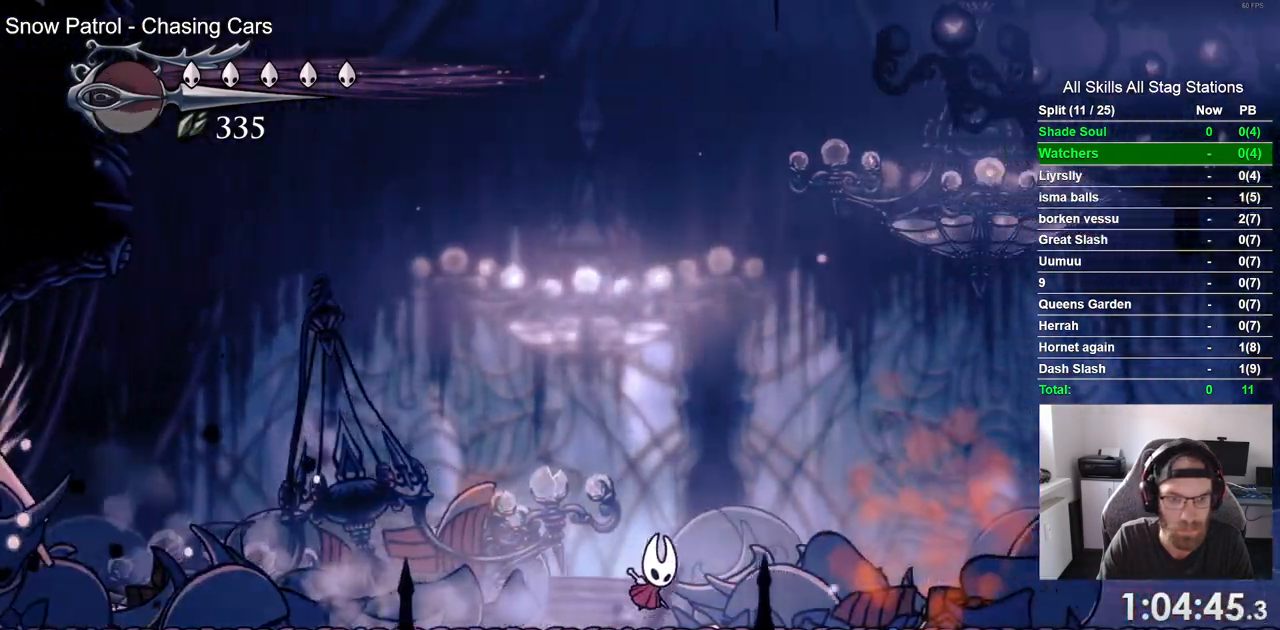
{"dt_ms": 500, "buttons": ["DPAD_LEFT"], "left_stick": "center", "right_stick": "center", "events": [[300, "CROSS", "up"], [300, "DPAD_LEFT", "down"], [300, "DPAD_RIGHT", "up"]]}
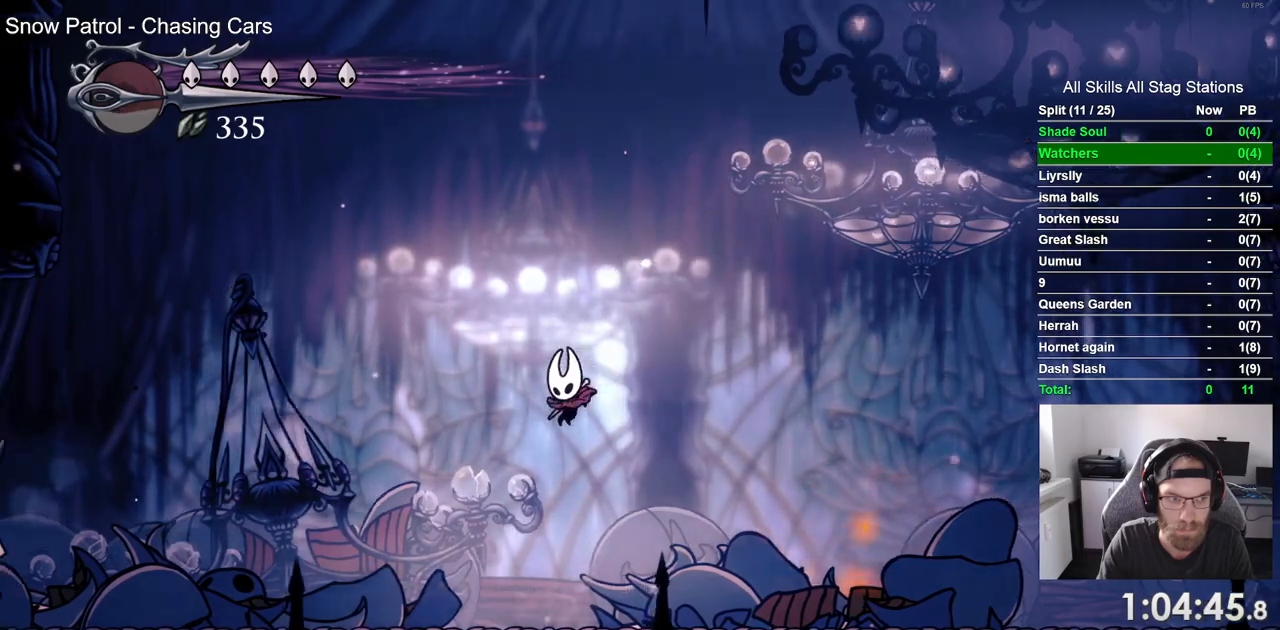
{"dt_ms": 500, "buttons": ["DPAD_LEFT"], "left_stick": "center", "right_stick": "center", "events": []}
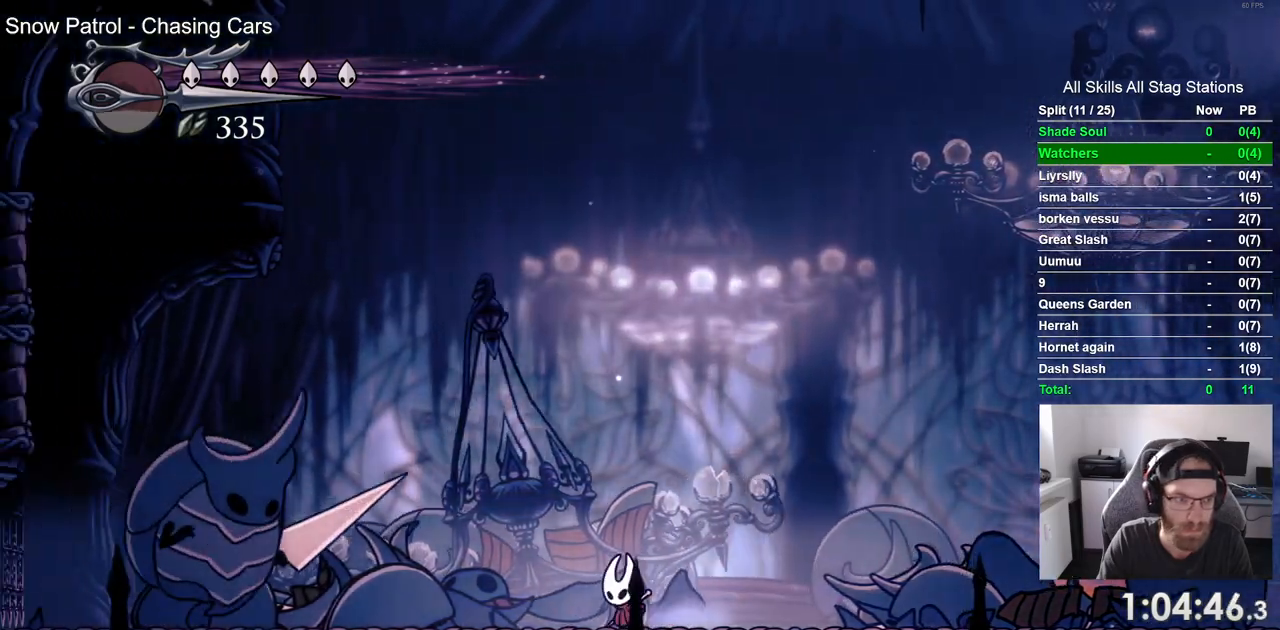
{"dt_ms": 500, "buttons": ["DPAD_RIGHT"], "left_stick": "center", "right_stick": "center", "events": [[83, "DPAD_LEFT", "up"], [167, "DPAD_RIGHT", "down"]]}
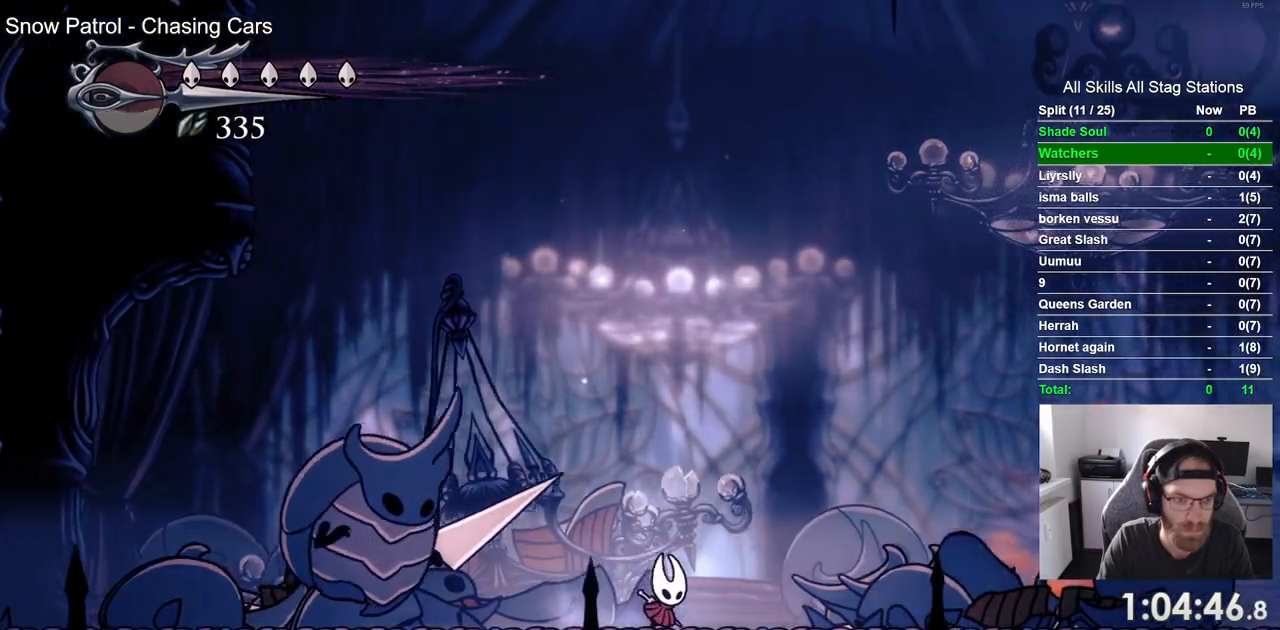
{"dt_ms": 500, "buttons": ["DPAD_RIGHT"], "left_stick": "center", "right_stick": "center", "events": [[167, "DPAD_LEFT", "down"], [300, "DPAD_UP", "down"], [317, "DPAD_LEFT", "up"], [350, "DPAD_UP", "up"]]}
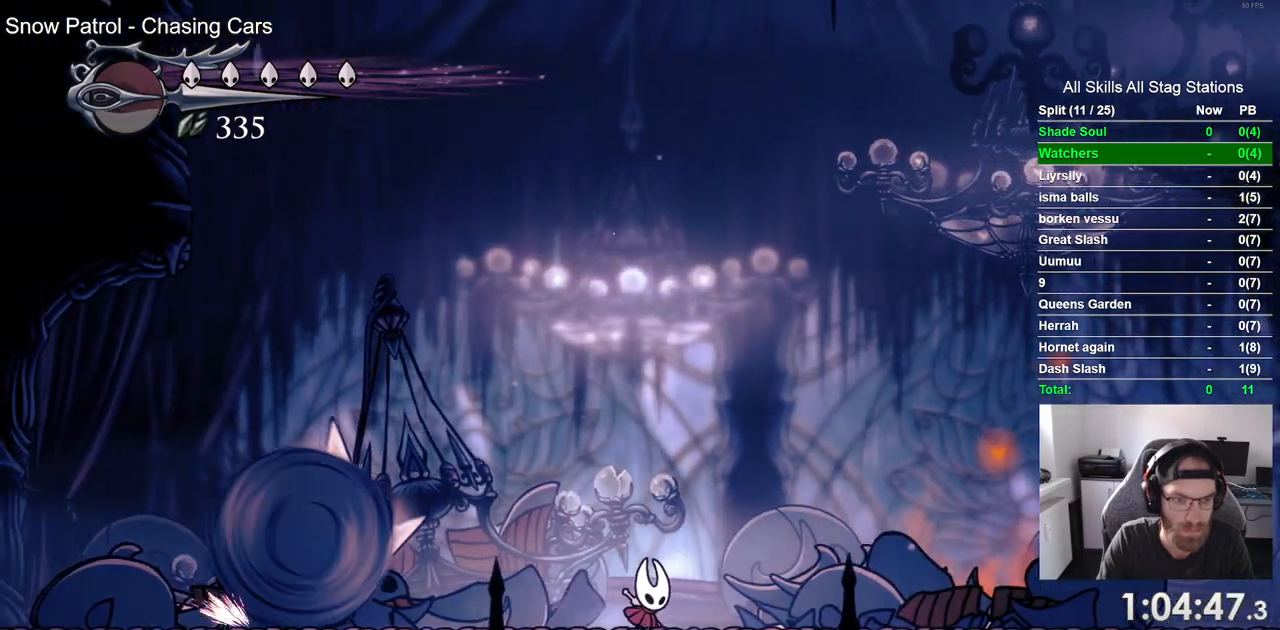
{"dt_ms": 500, "buttons": ["CROSS", "DPAD_RIGHT"], "left_stick": "center", "right_stick": "center", "events": [[300, "CROSS", "down"]]}
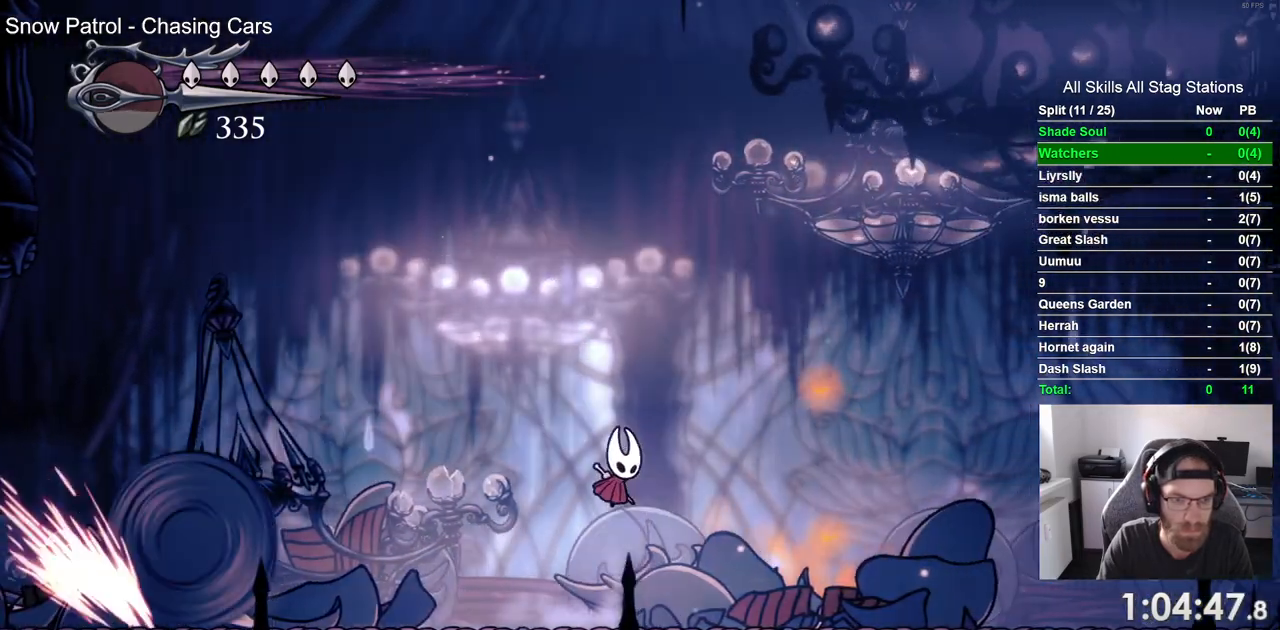
{"dt_ms": 500, "buttons": ["DPAD_RIGHT"], "left_stick": "center", "right_stick": "center"}